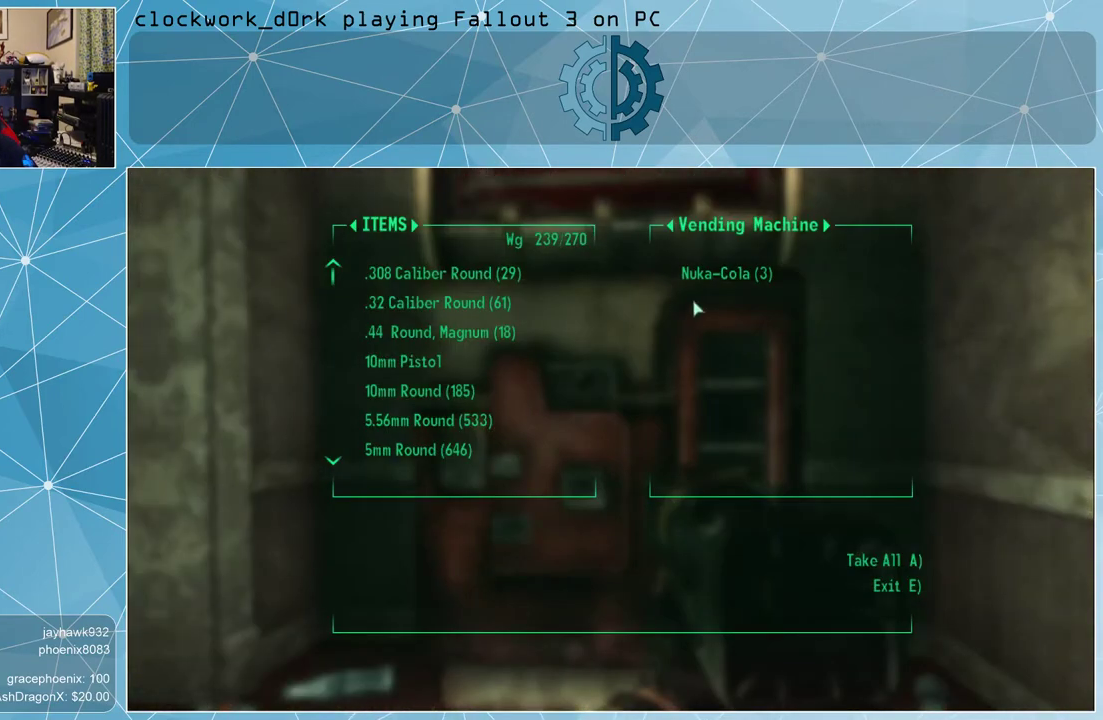
Gameplay with keyboard and mouse; each line is a JSON object with the keys and mouse buttons held at the frame after it. "events" lists presses ("down") and releases ("up") of "1", "2", "3", "4", "5", "a", "alt", "c", "ctrl", "d", "e", "f", "q", "r", "s", "shift", "space", "tab", "v", "w", "x", "z", "mouse_left", "mouse_middle", "mouse_right", "mouse_wheel_up" and "mouse_wheel_down" between this image and that frame as [ms after this image, input, new state], when the widget could be followed in between. "mouse_left", "mouse_middle", "mouse_right", "mouse_wheel_up", "mouse_wheel_down" = the "left", "middle", "right", "wheel_up", "wheel_down" buttons of the "mouse" list. No other keys are recorded. Not read: mouse_move.
{"keys": [], "mouse": [], "events": []}
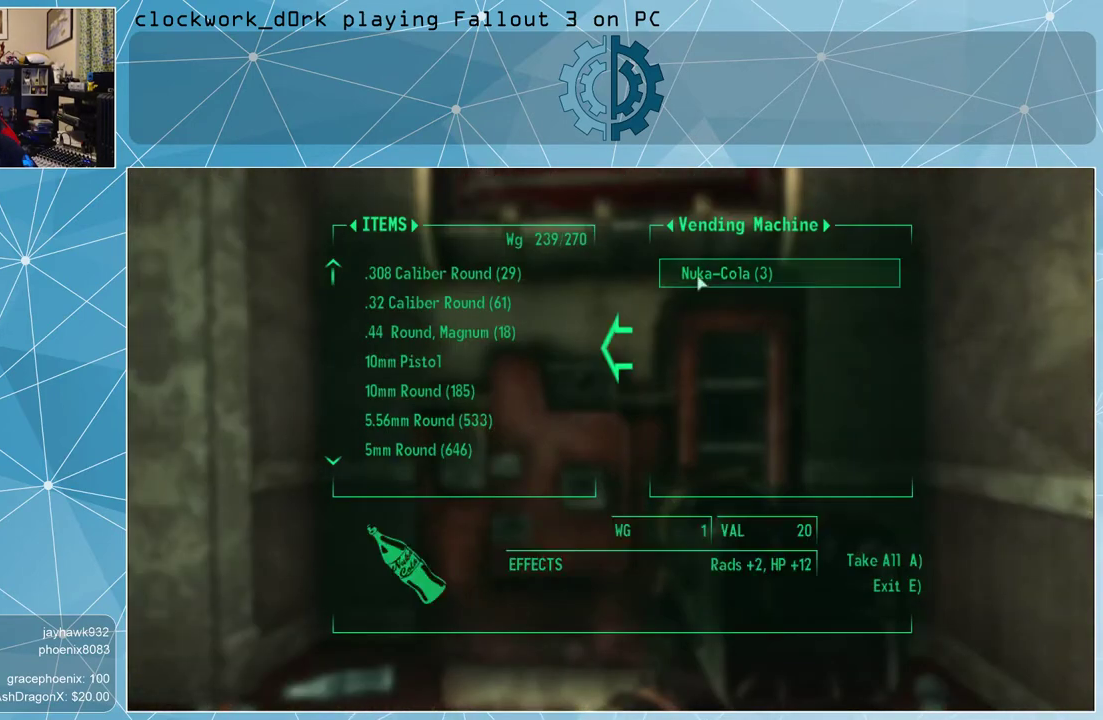
{"keys": [], "mouse": ["left"], "events": [[300, "mouse_left", "down"], [367, "mouse_left", "up"], [467, "mouse_left", "down"]]}
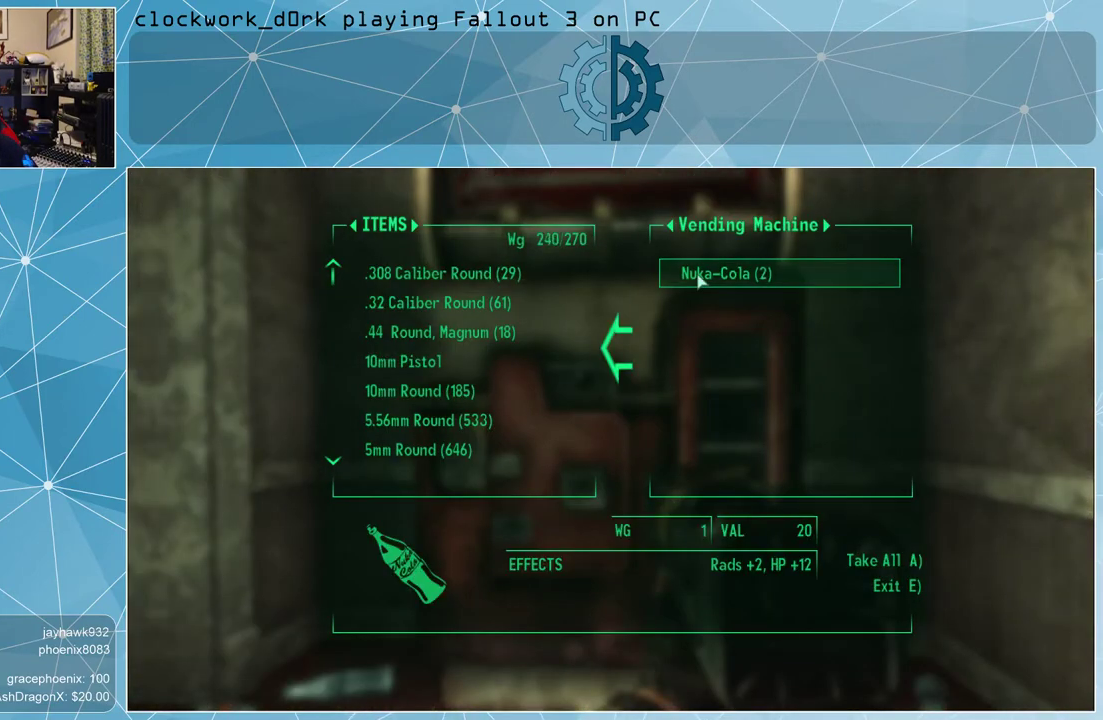
{"keys": [], "mouse": [], "events": [[33, "mouse_left", "up"], [133, "mouse_left", "down"], [200, "mouse_left", "up"]]}
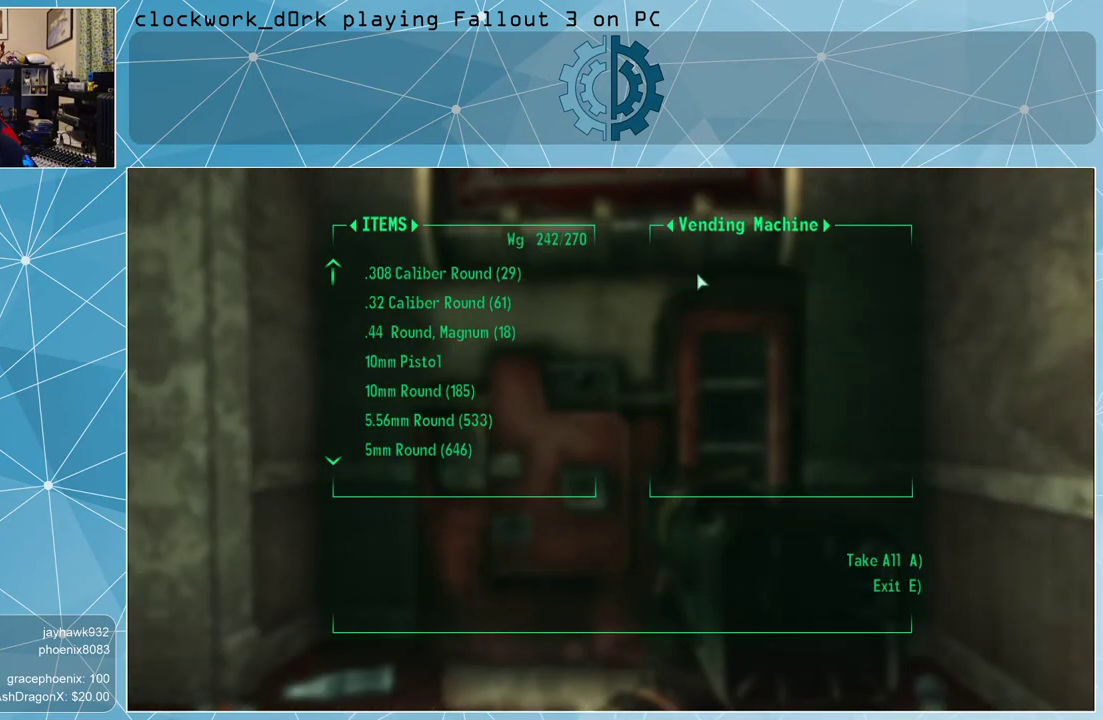
{"keys": [], "mouse": [], "events": [[67, "e", "down"], [100, "e", "up"]]}
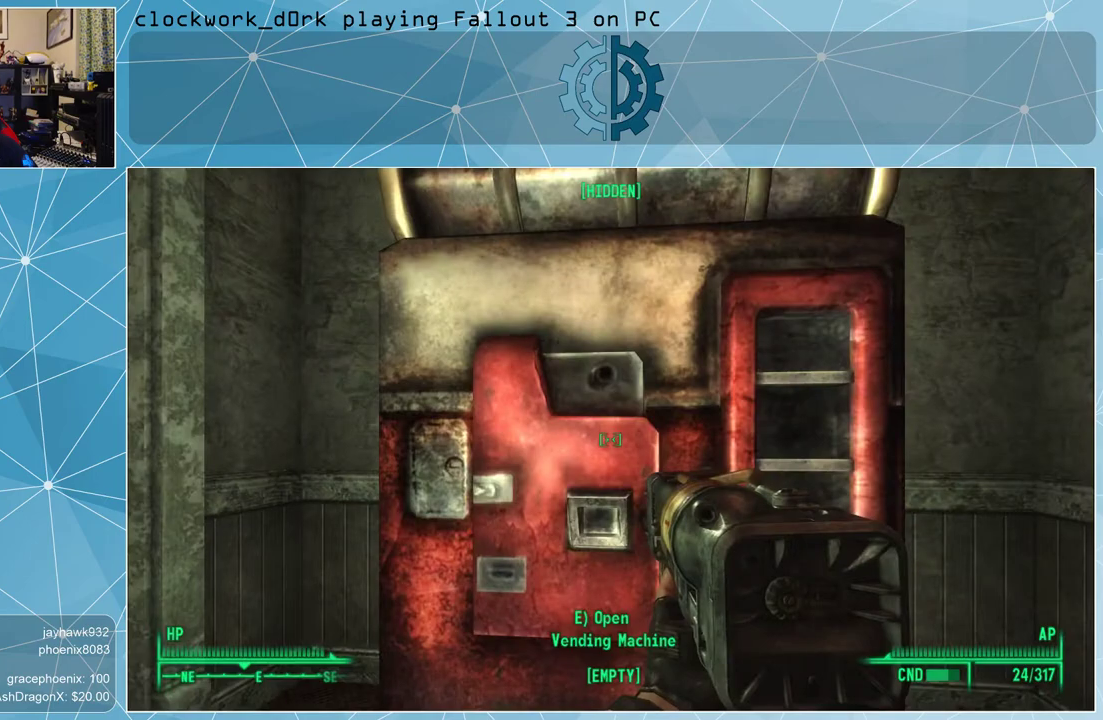
{"keys": ["w"], "mouse": [], "events": [[500, "w", "down"]]}
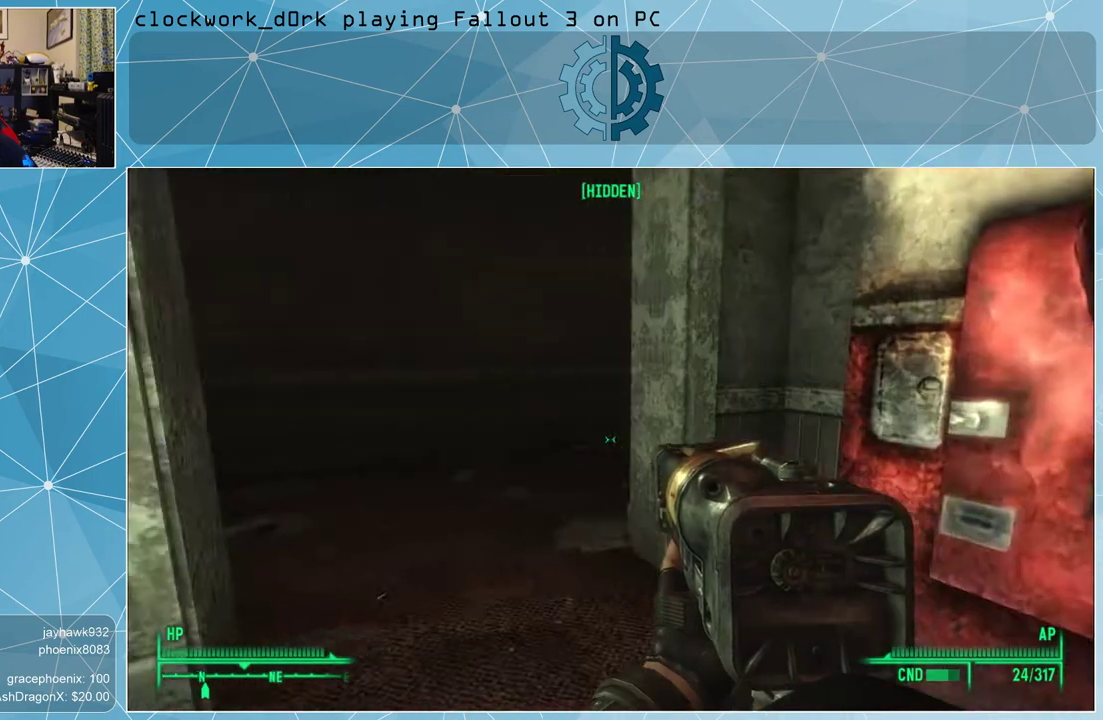
{"keys": ["a", "w"], "mouse": [], "events": [[500, "a", "down"]]}
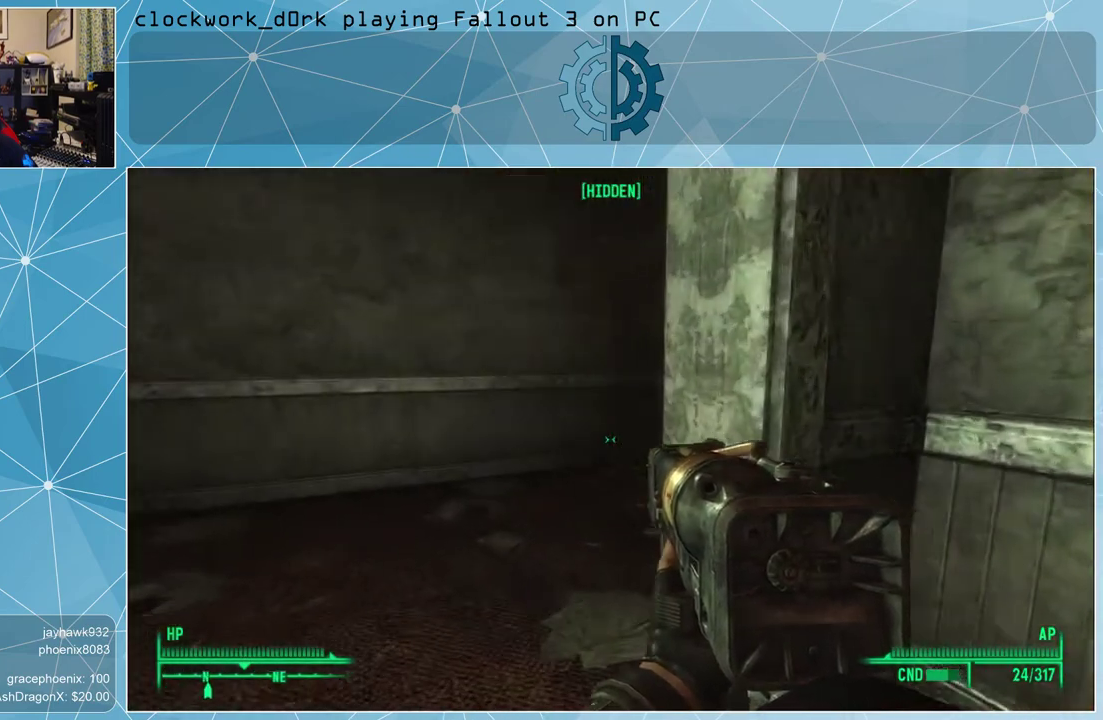
{"keys": ["a", "w"], "mouse": [], "events": []}
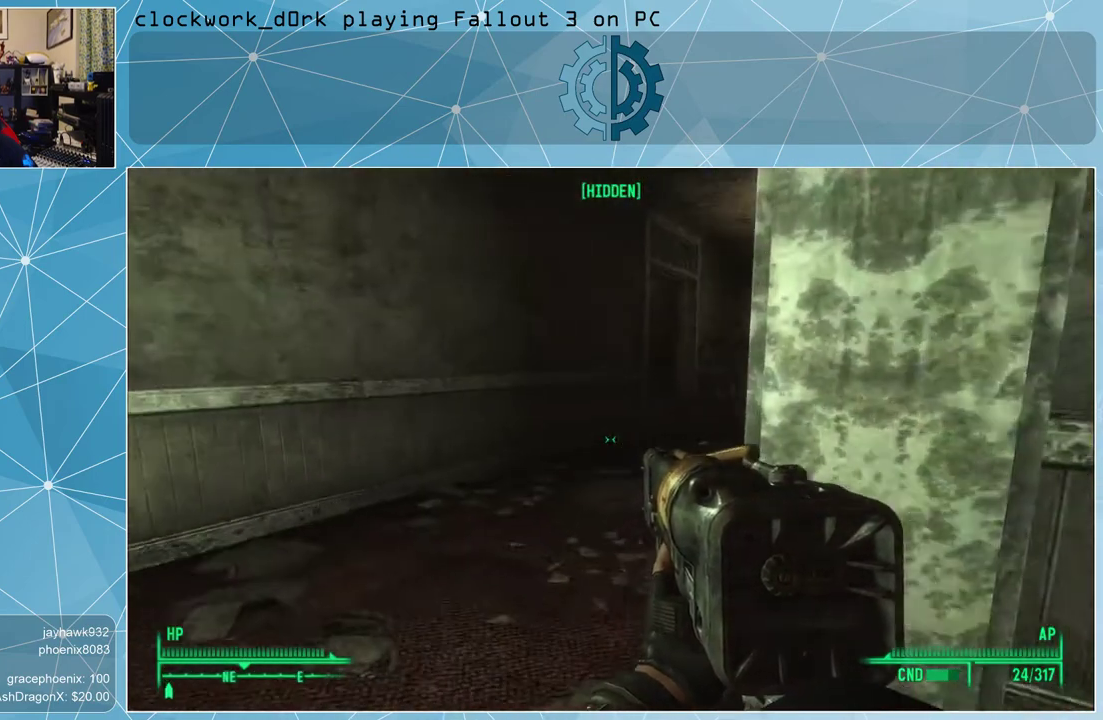
{"keys": ["a", "w"], "mouse": [], "events": []}
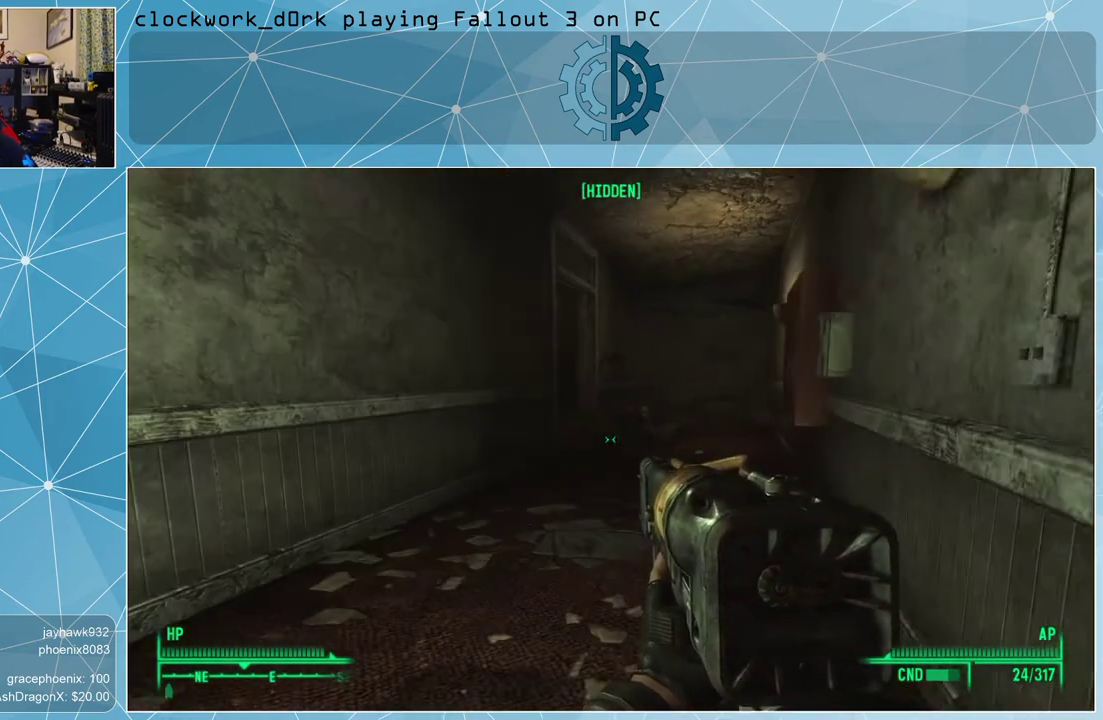
{"keys": ["w"], "mouse": [], "events": [[100, "a", "up"]]}
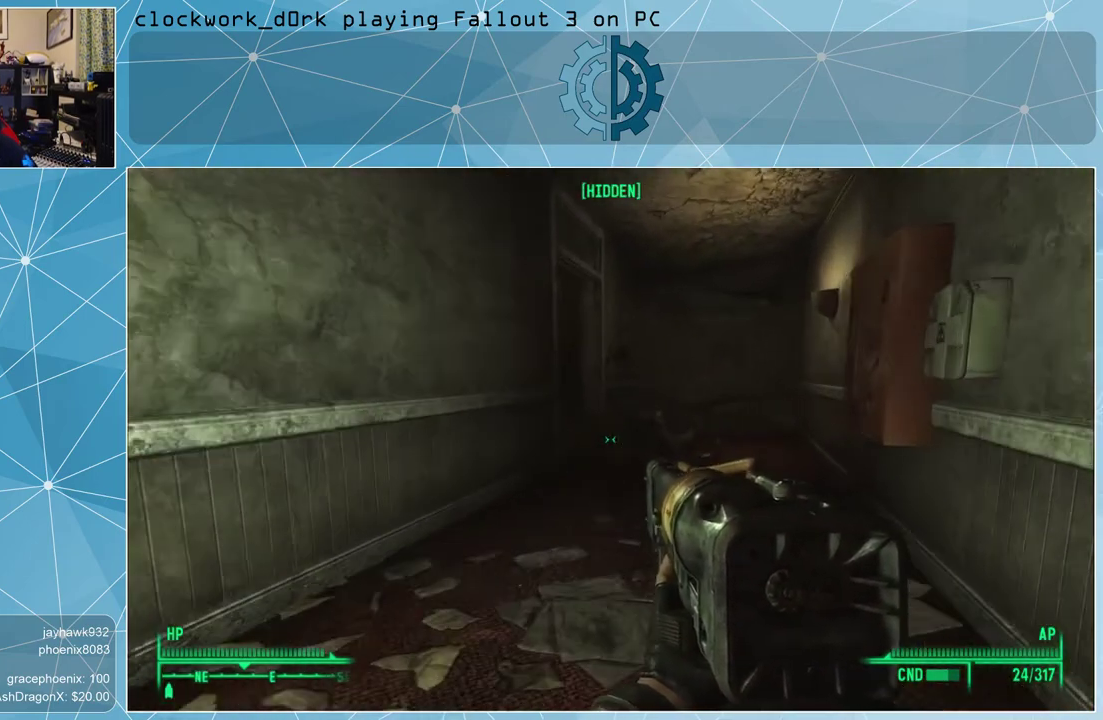
{"keys": ["w"], "mouse": [], "events": []}
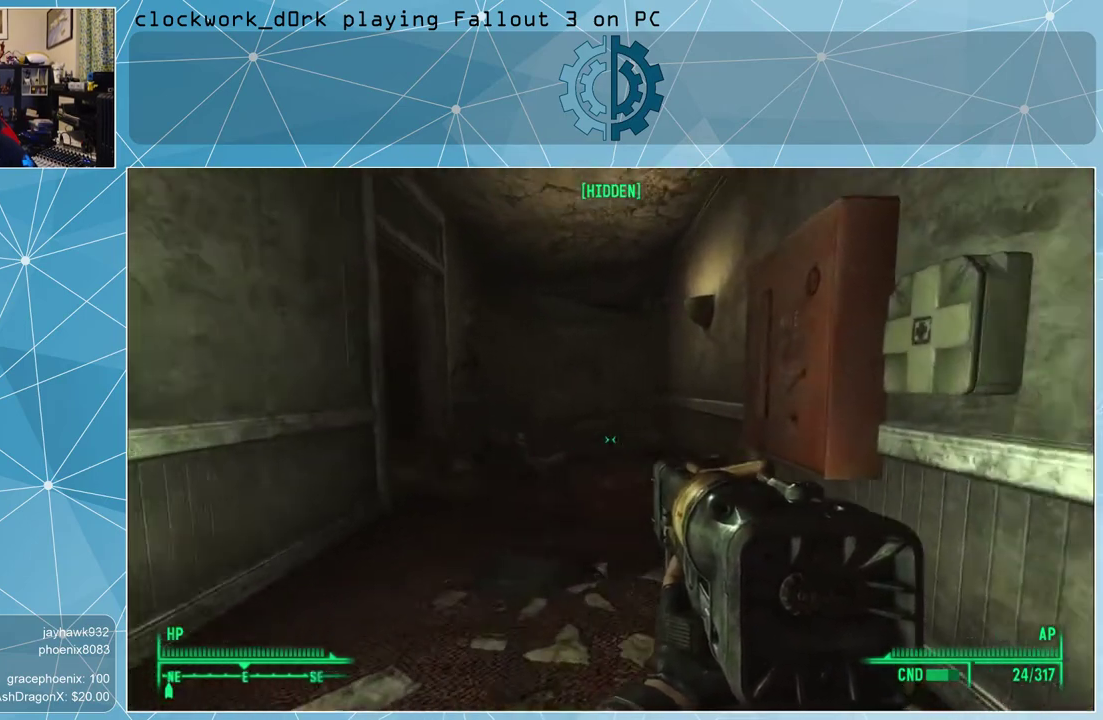
{"keys": [], "mouse": [], "events": [[33, "a", "down"], [267, "a", "up"], [267, "w", "up"], [400, "e", "down"], [500, "e", "up"]]}
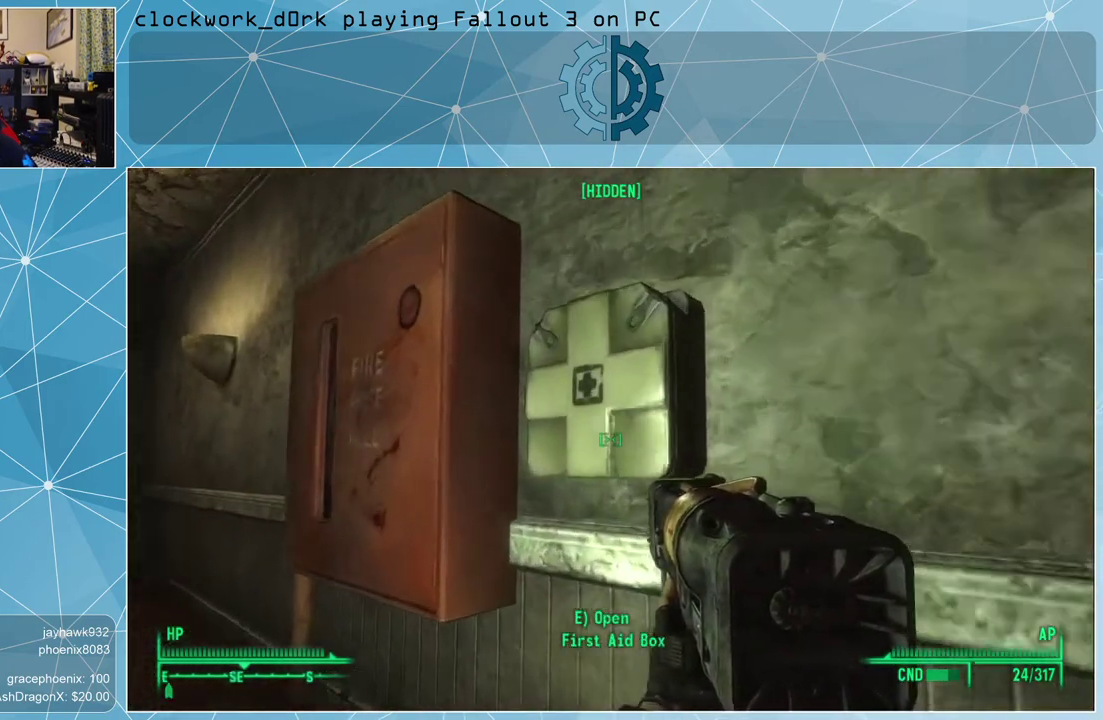
{"keys": [], "mouse": [], "events": []}
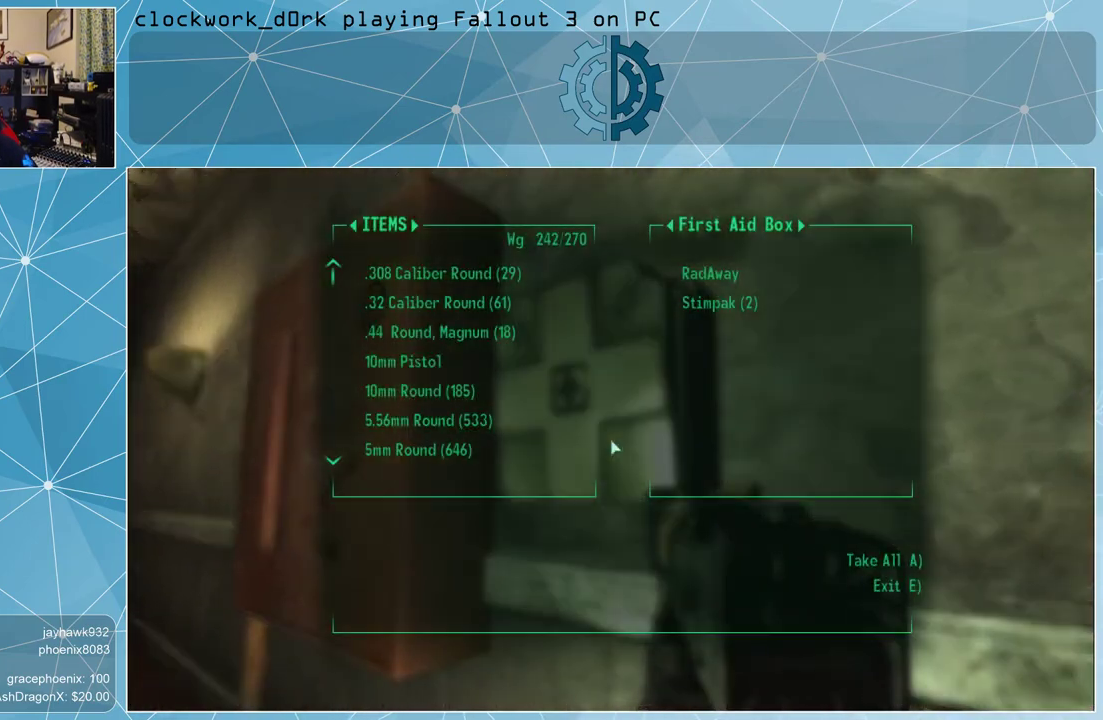
{"keys": [], "mouse": [], "events": []}
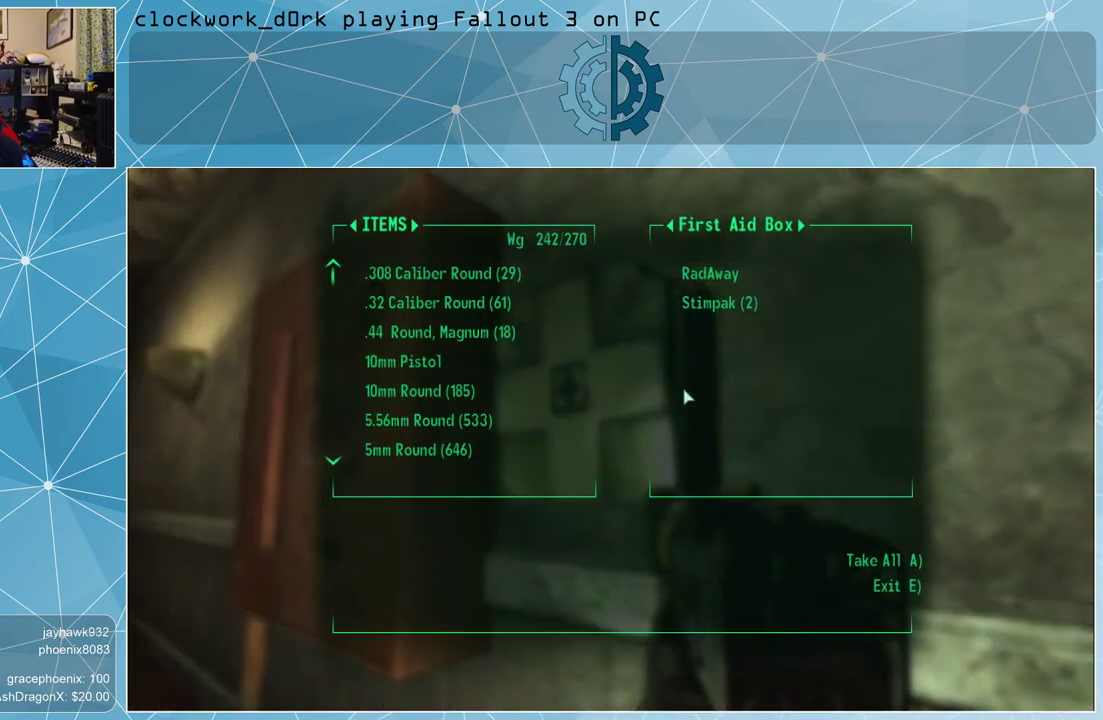
{"keys": [], "mouse": [], "events": []}
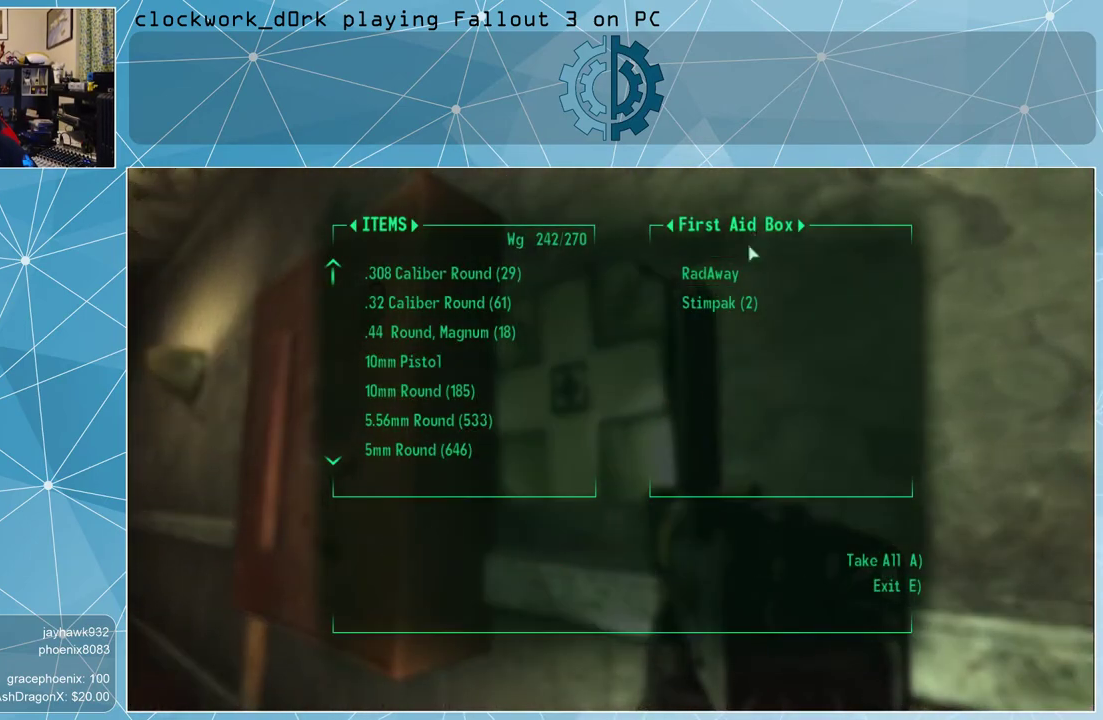
{"keys": [], "mouse": [], "events": [[467, "mouse_left", "down"], [500, "mouse_left", "up"]]}
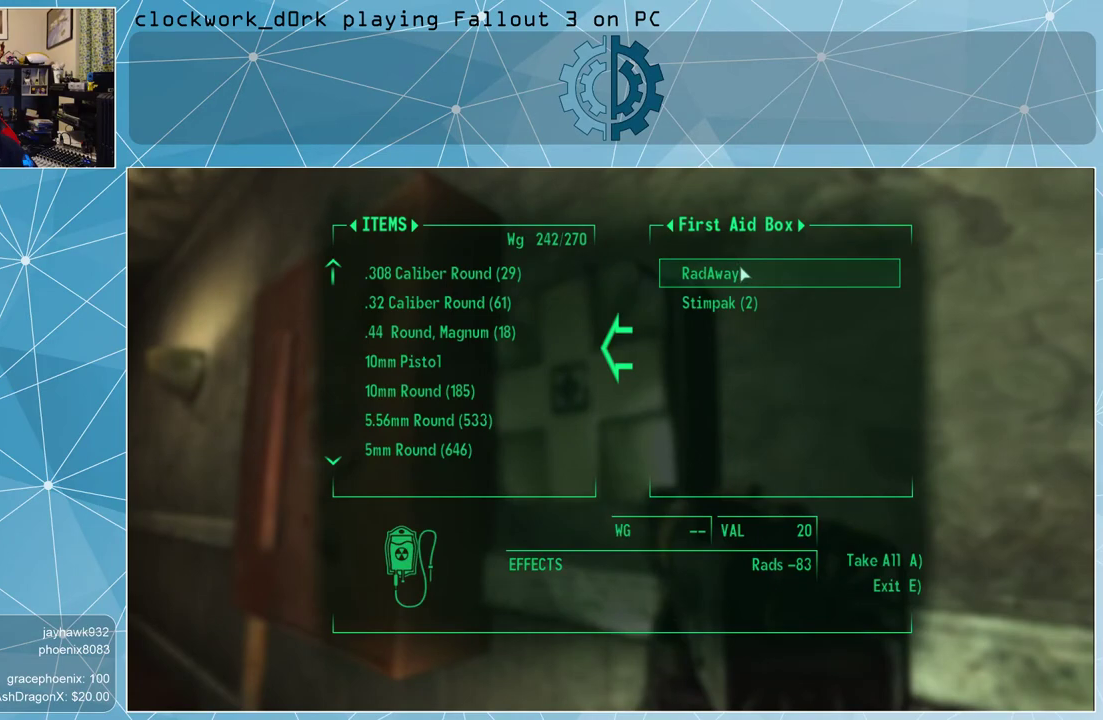
{"keys": [], "mouse": [], "events": [[100, "mouse_left", "down"], [200, "mouse_left", "up"], [233, "mouse_left", "down"], [333, "mouse_left", "up"]]}
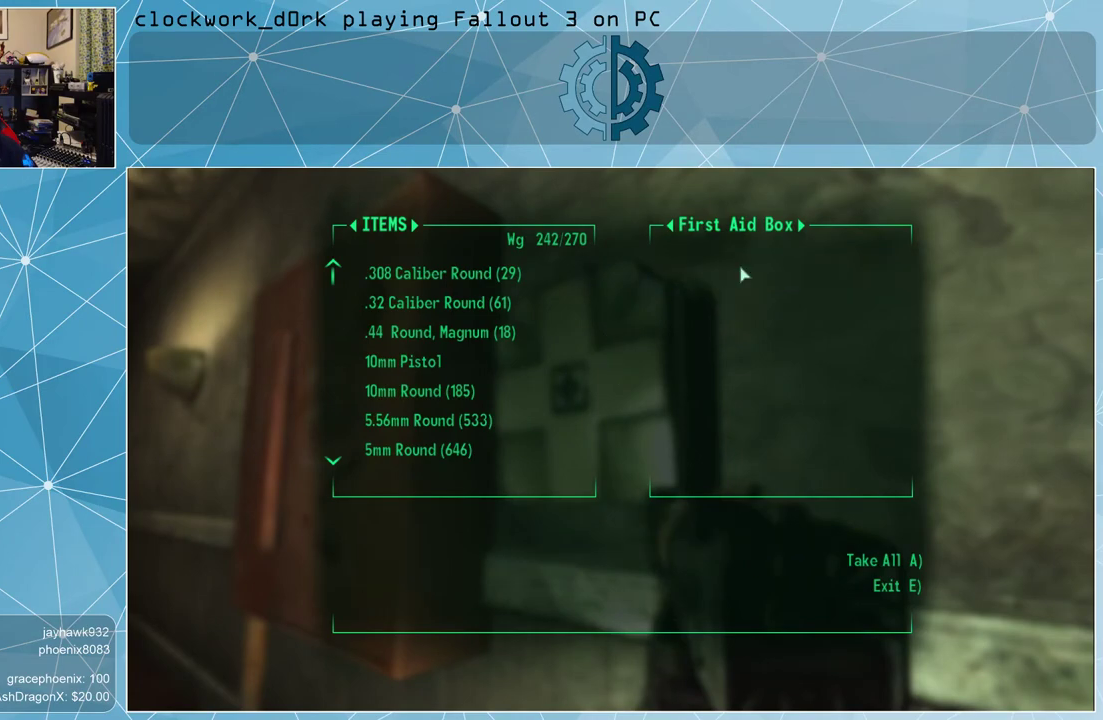
{"keys": [], "mouse": [], "events": [[133, "e", "down"], [167, "e", "up"]]}
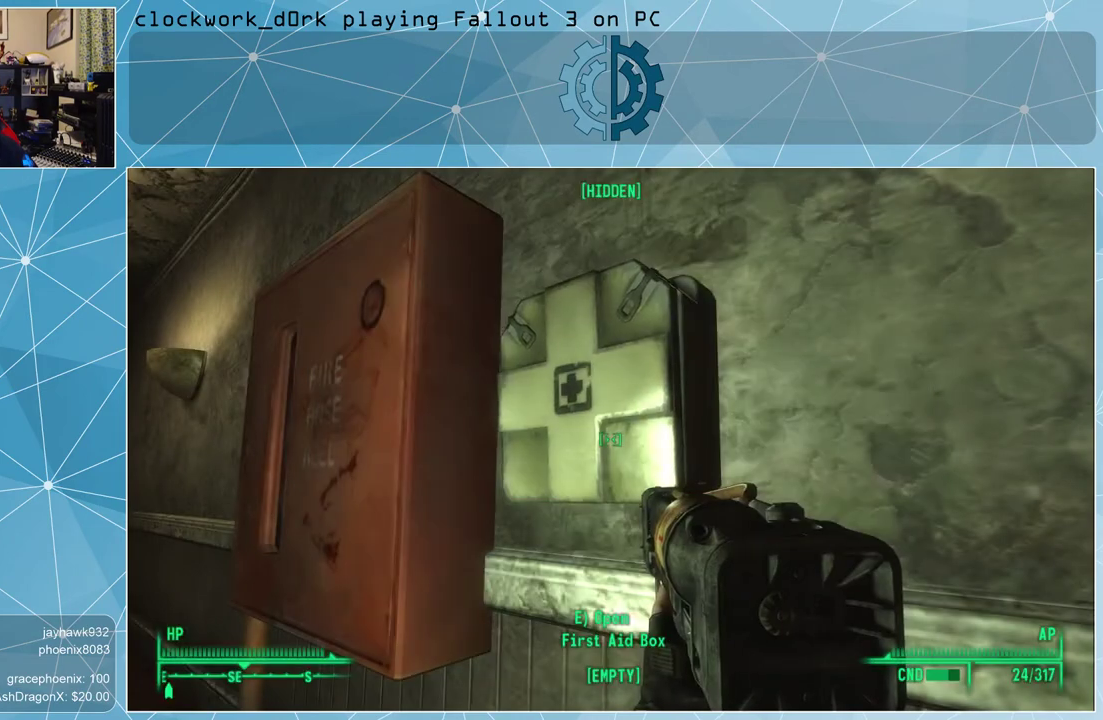
{"keys": ["a", "w"], "mouse": [], "events": [[133, "a", "down"], [267, "w", "down"]]}
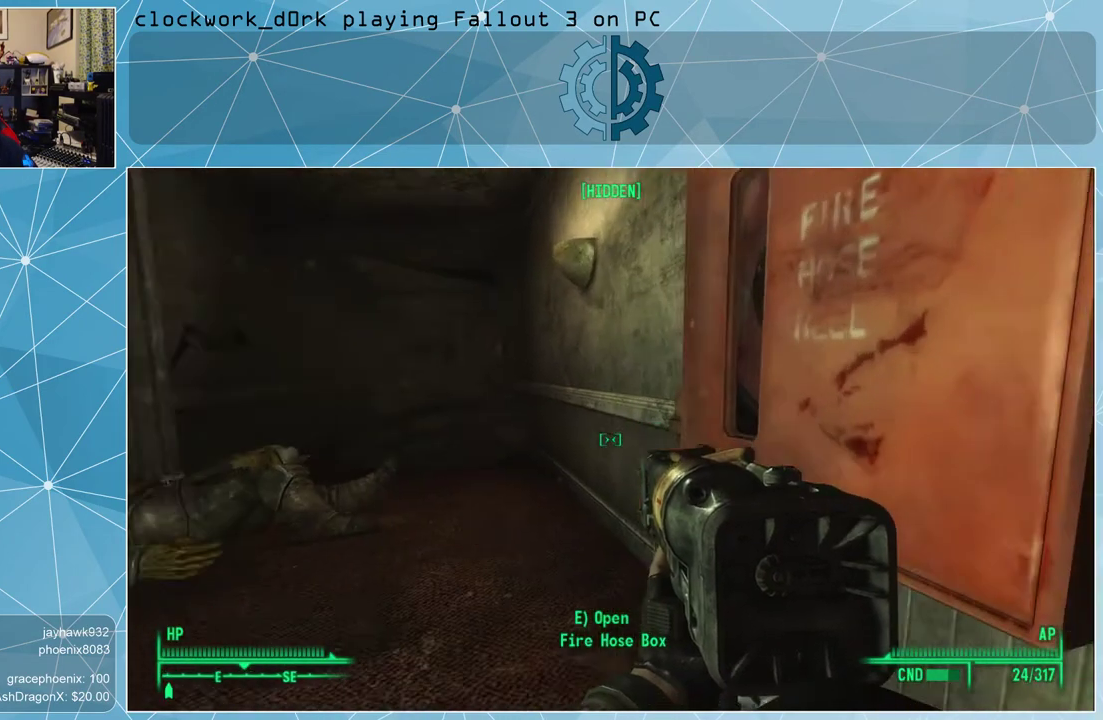
{"keys": ["w"], "mouse": [], "events": [[100, "a", "up"]]}
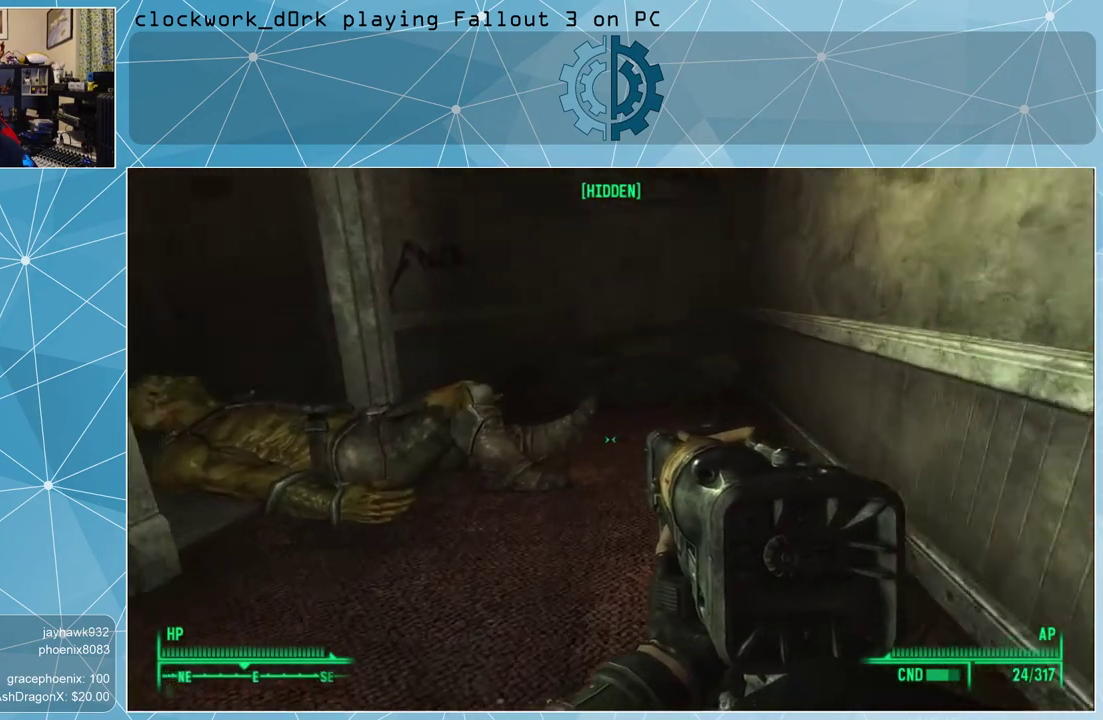
{"keys": [], "mouse": [], "events": [[300, "w", "up"]]}
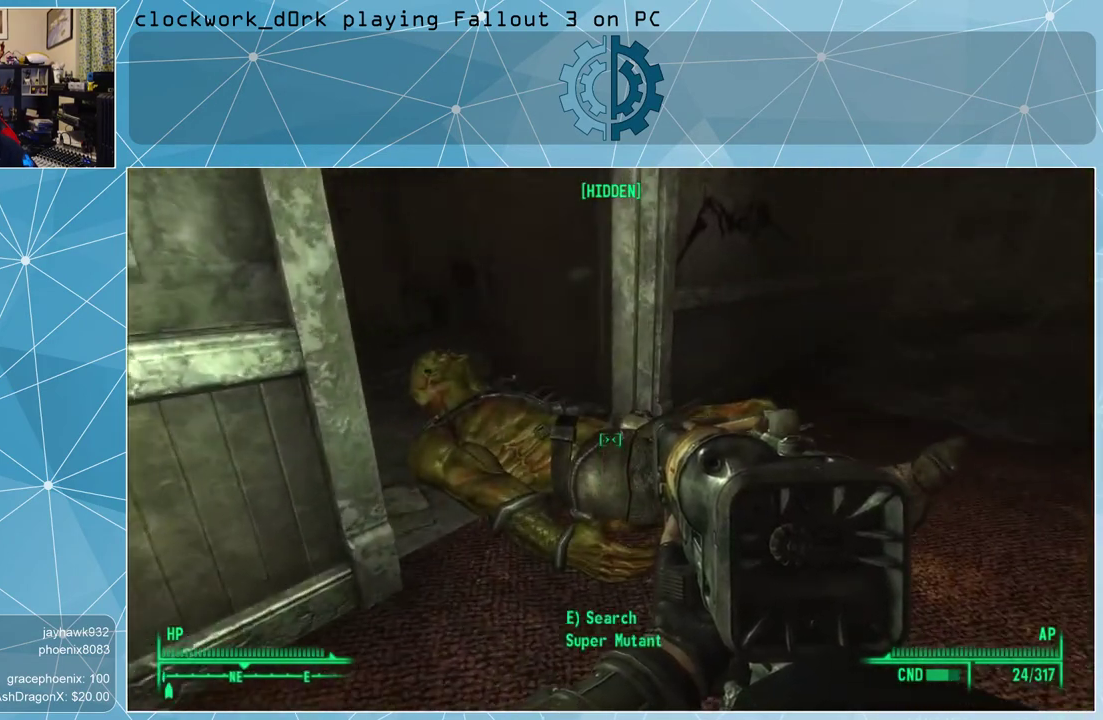
{"keys": [], "mouse": [], "events": [[133, "e", "down"], [233, "e", "up"]]}
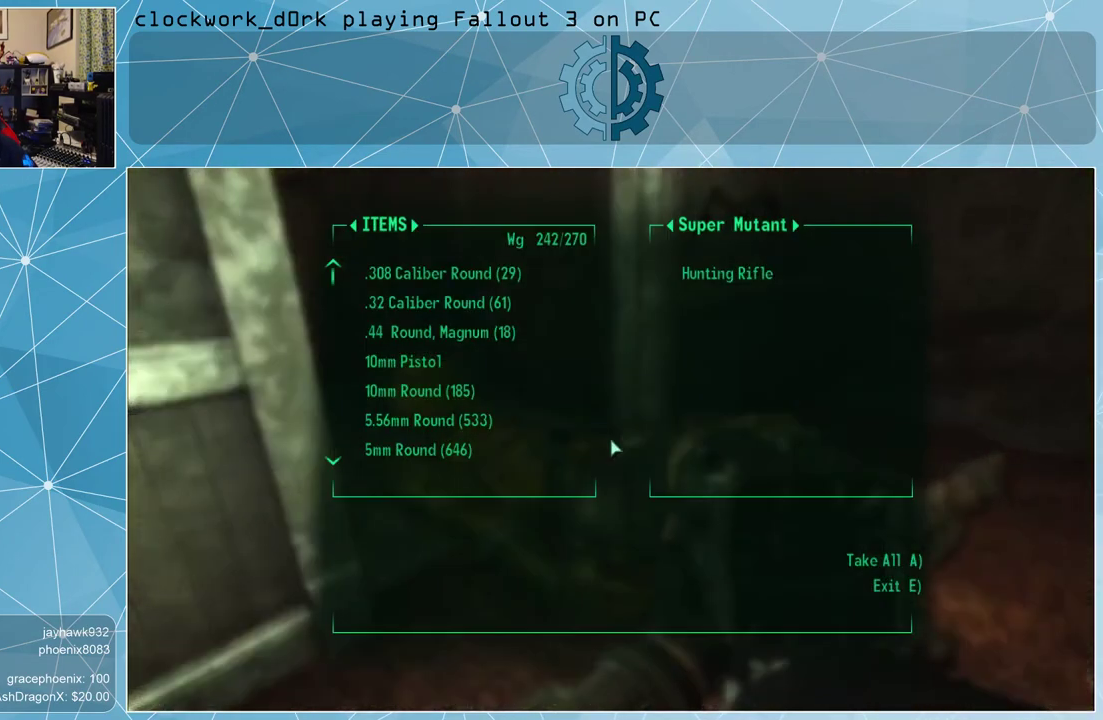
{"keys": ["e"], "mouse": [], "events": [[467, "e", "down"]]}
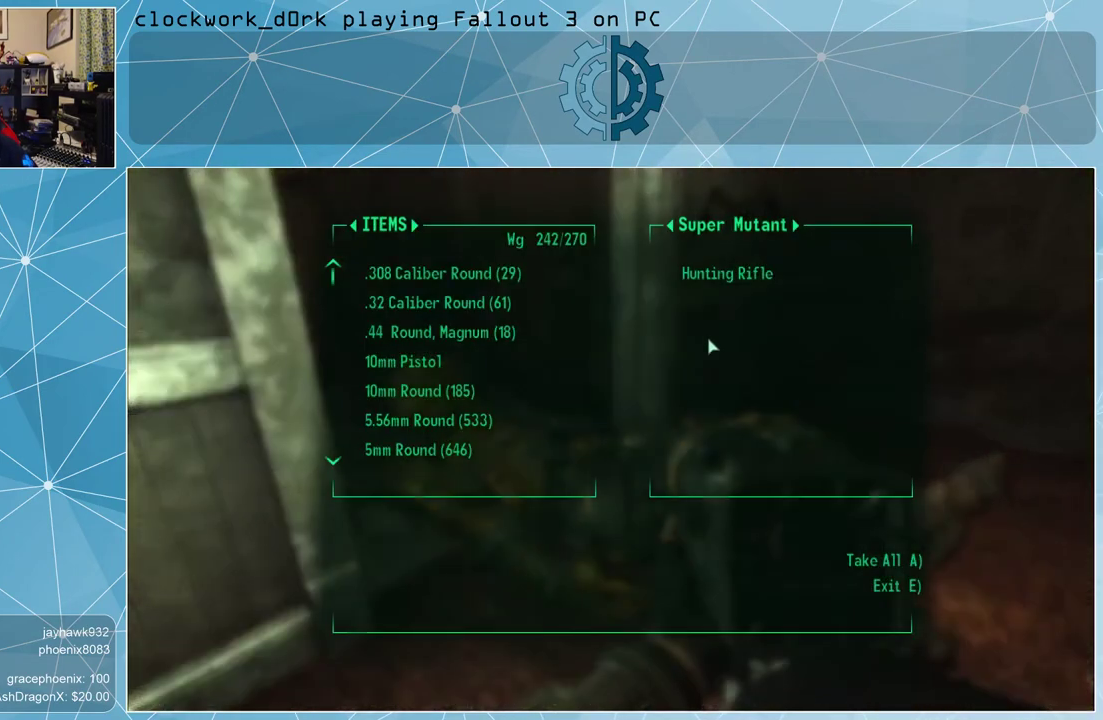
{"keys": [], "mouse": [], "events": [[67, "e", "up"], [367, "e", "down"], [467, "e", "up"]]}
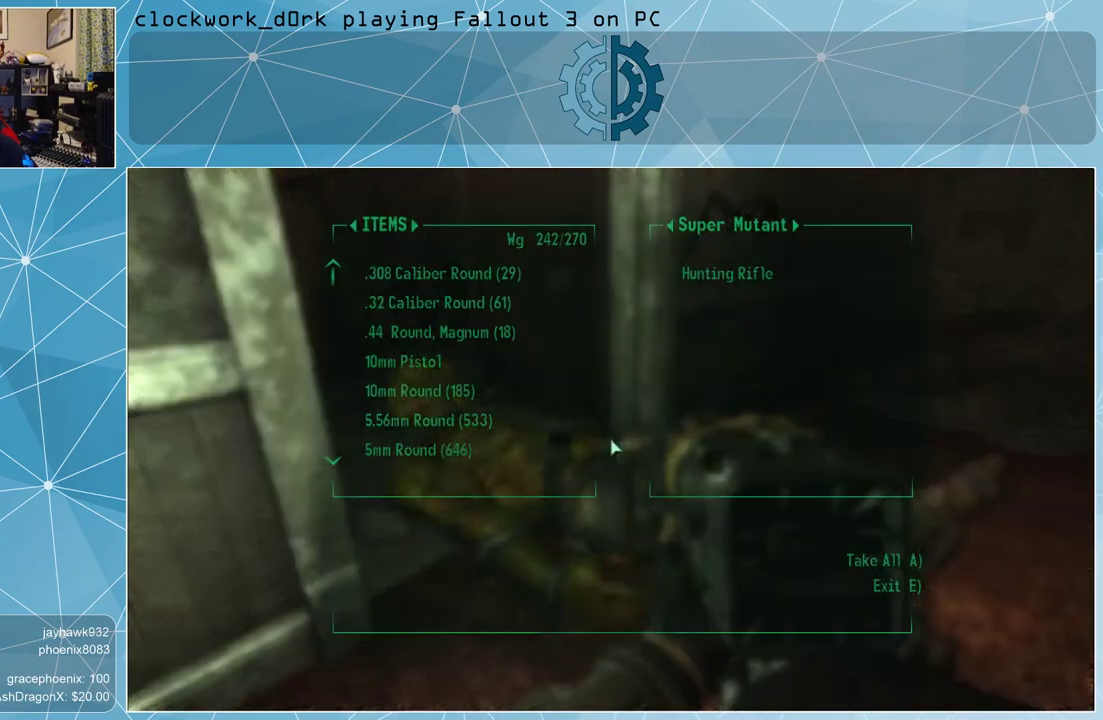
{"keys": [], "mouse": [], "events": []}
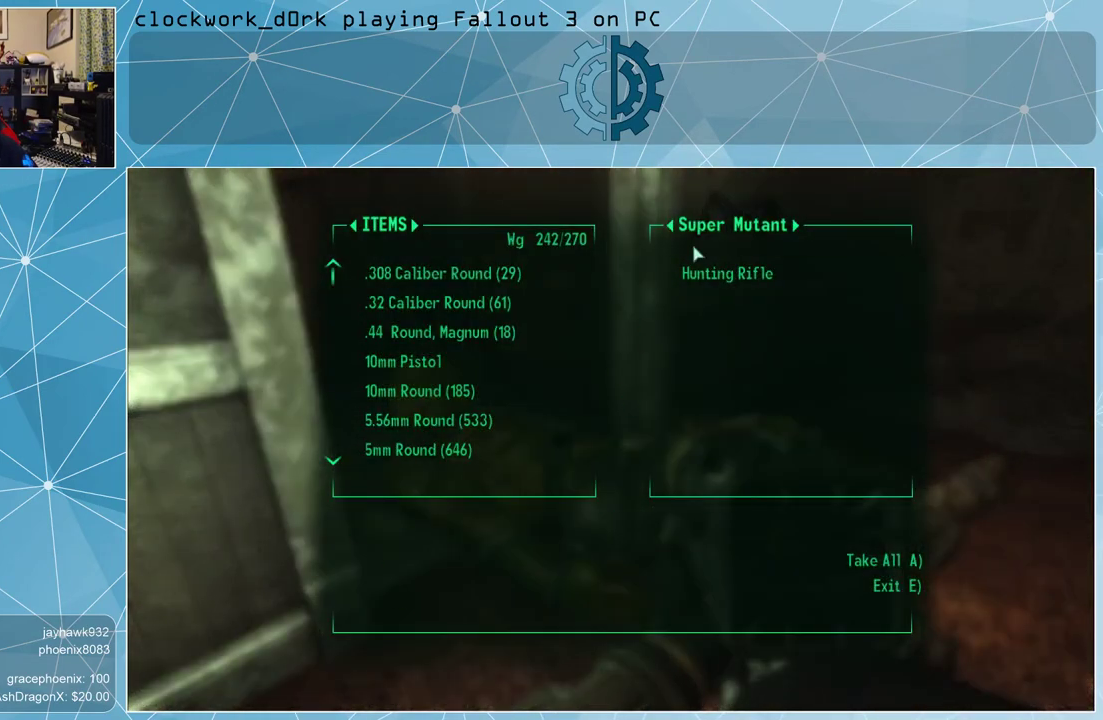
{"keys": [], "mouse": [], "events": []}
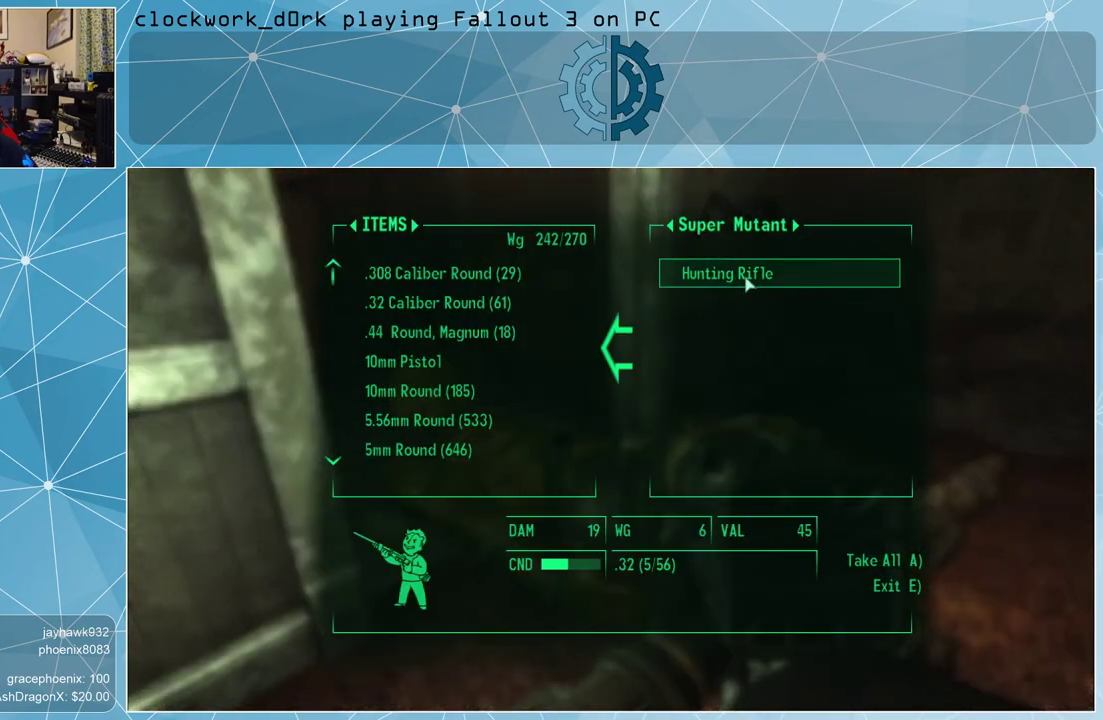
{"keys": [], "mouse": [], "events": [[133, "mouse_left", "down"], [167, "mouse_left", "up"], [400, "e", "down"], [433, "e", "up"]]}
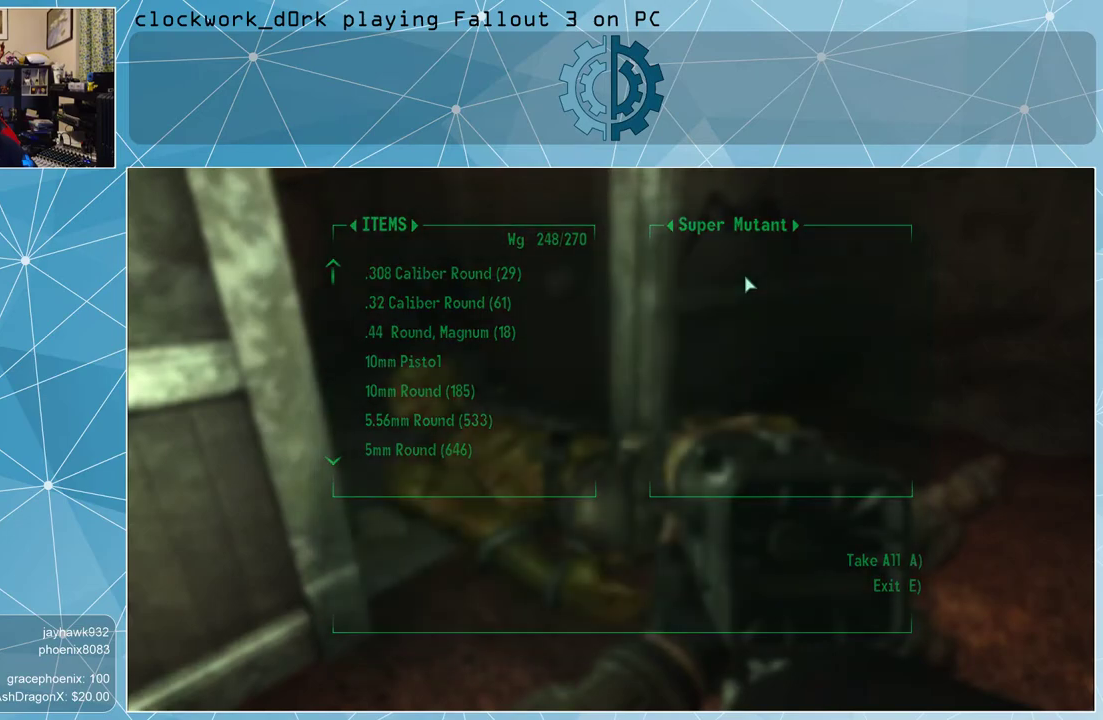
{"keys": ["d", "w"], "mouse": [], "events": [[267, "d", "down"], [433, "w", "down"]]}